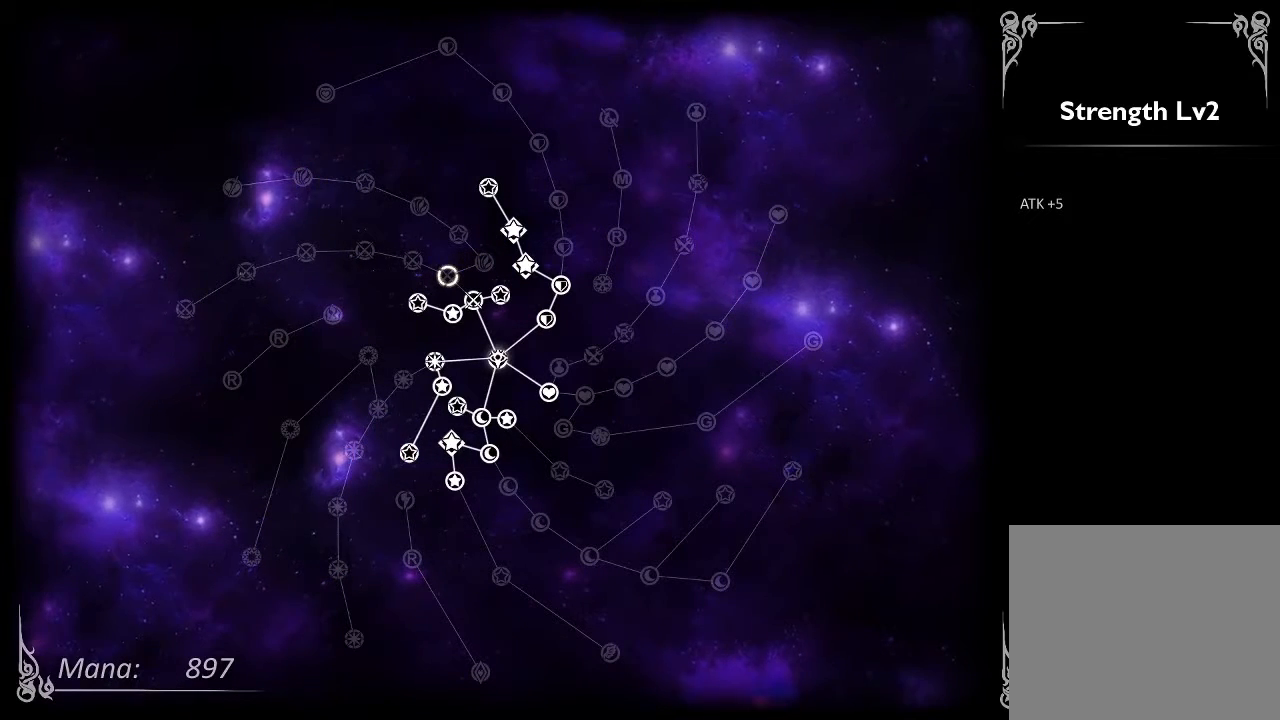
Gameplay with a controller (Xbox layout); each line is a JSON object with the inputs held at the frame after it (dt_ms = milliseconds from this image to that frame). "events" lists button and stick changes between this image and that frame as [ms after this image, input, new state], when the widget could be followed in between. Not read: L2 L3 R1 R3.
{"dt_ms": 1000, "buttons": ["L1"], "left_stick": "up-left", "right_stick": "center"}
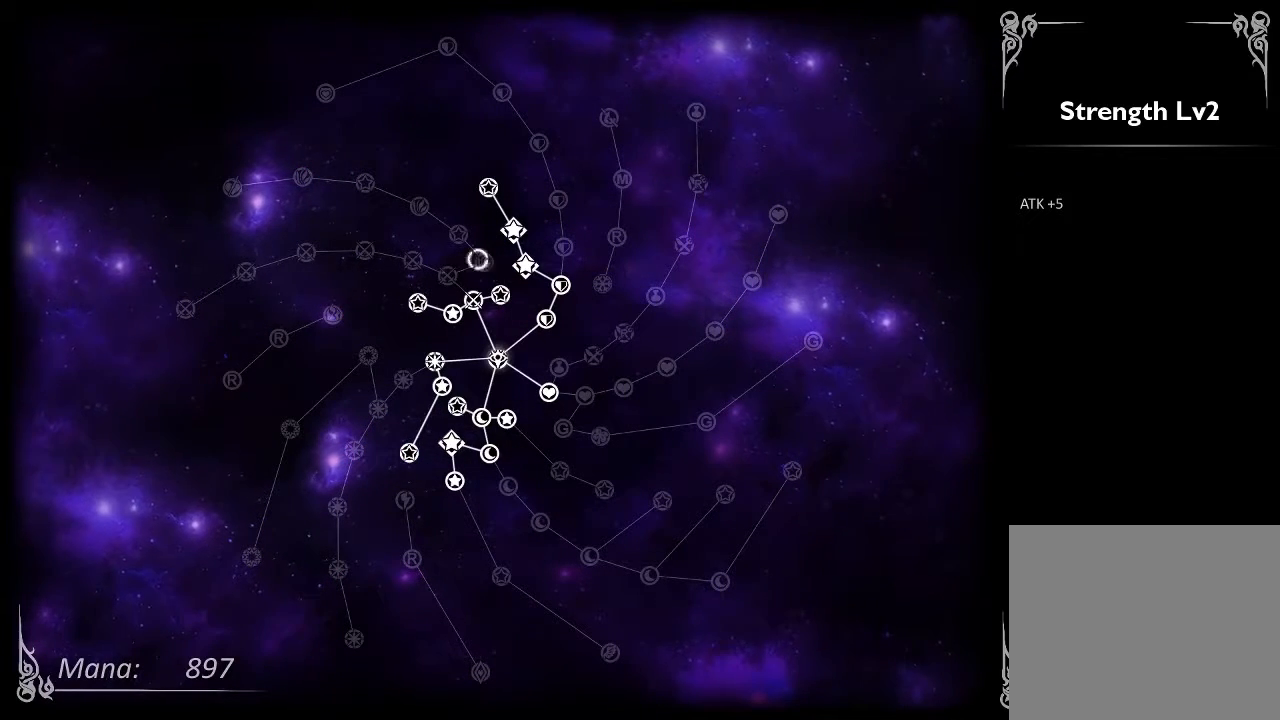
{"dt_ms": 500, "buttons": [], "left_stick": "center", "right_stick": "center", "events": [[33, "left_stick", "left"], [133, "left_stick", "center"], [333, "left_stick", "right"], [467, "left_stick", "center"], [500, "L1", "up"]]}
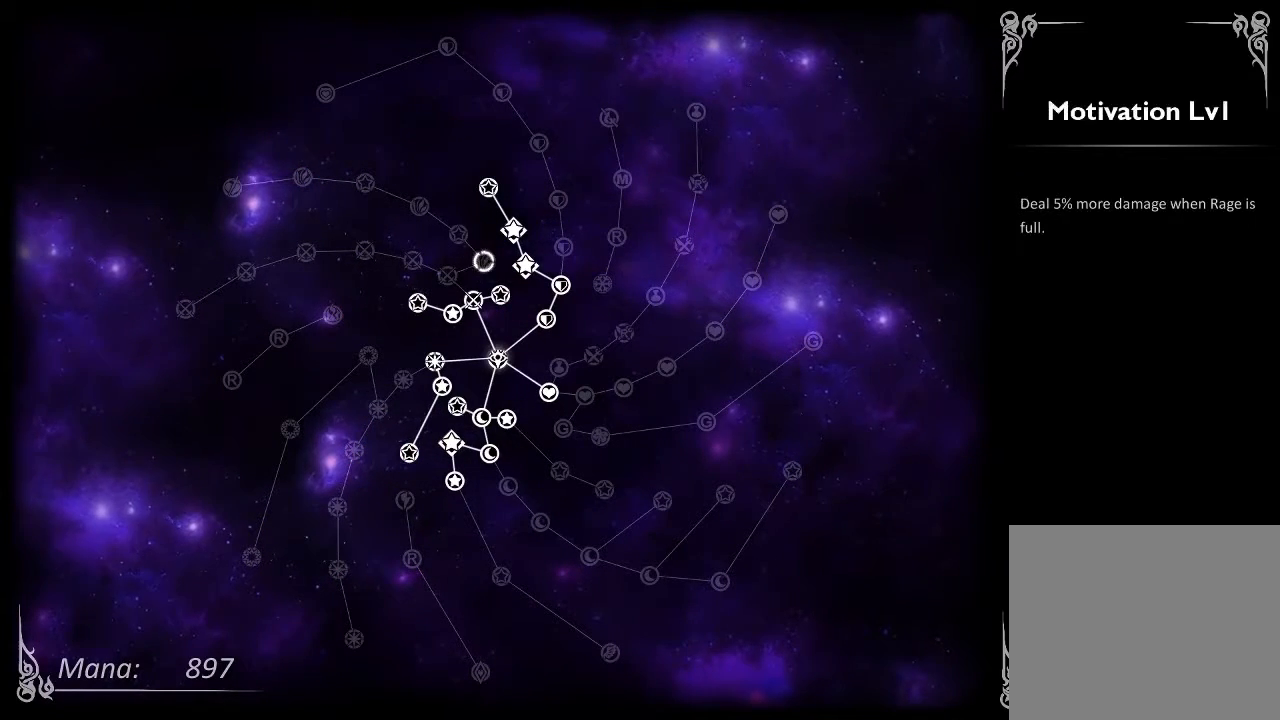
{"dt_ms": 500, "buttons": [], "left_stick": "center", "right_stick": "center", "events": []}
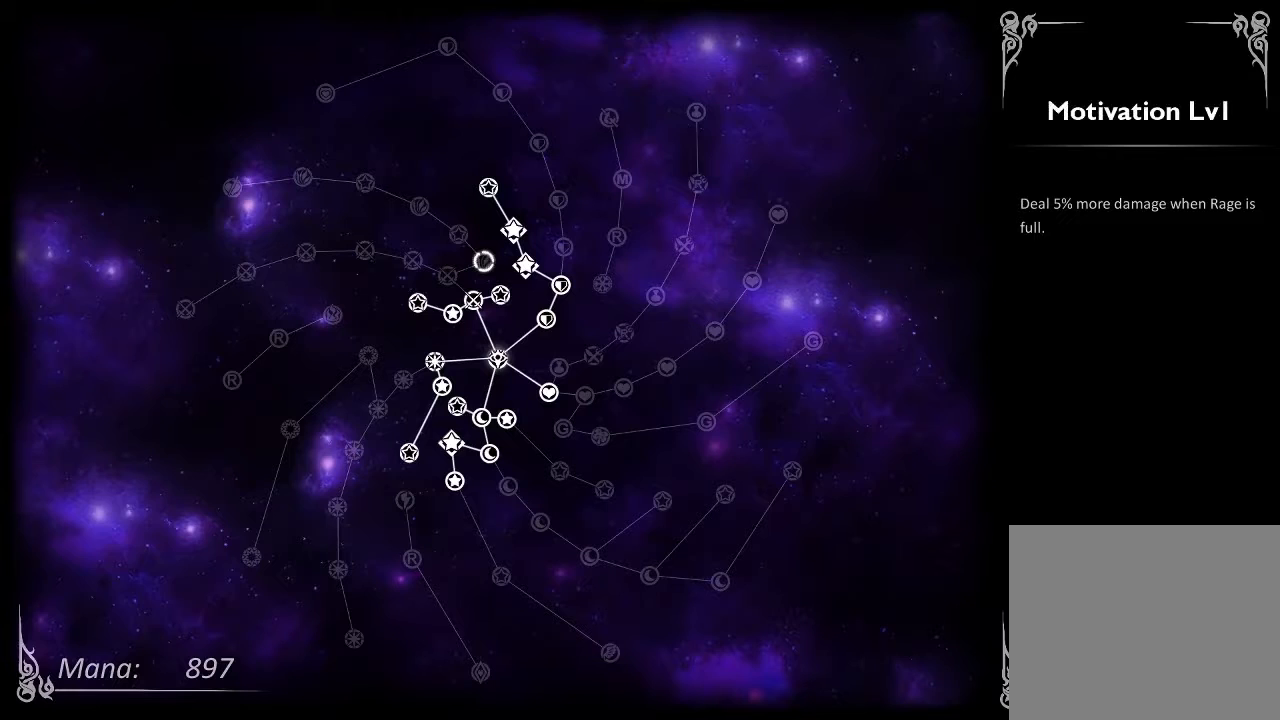
{"dt_ms": 500, "buttons": [], "left_stick": "center", "right_stick": "center", "events": []}
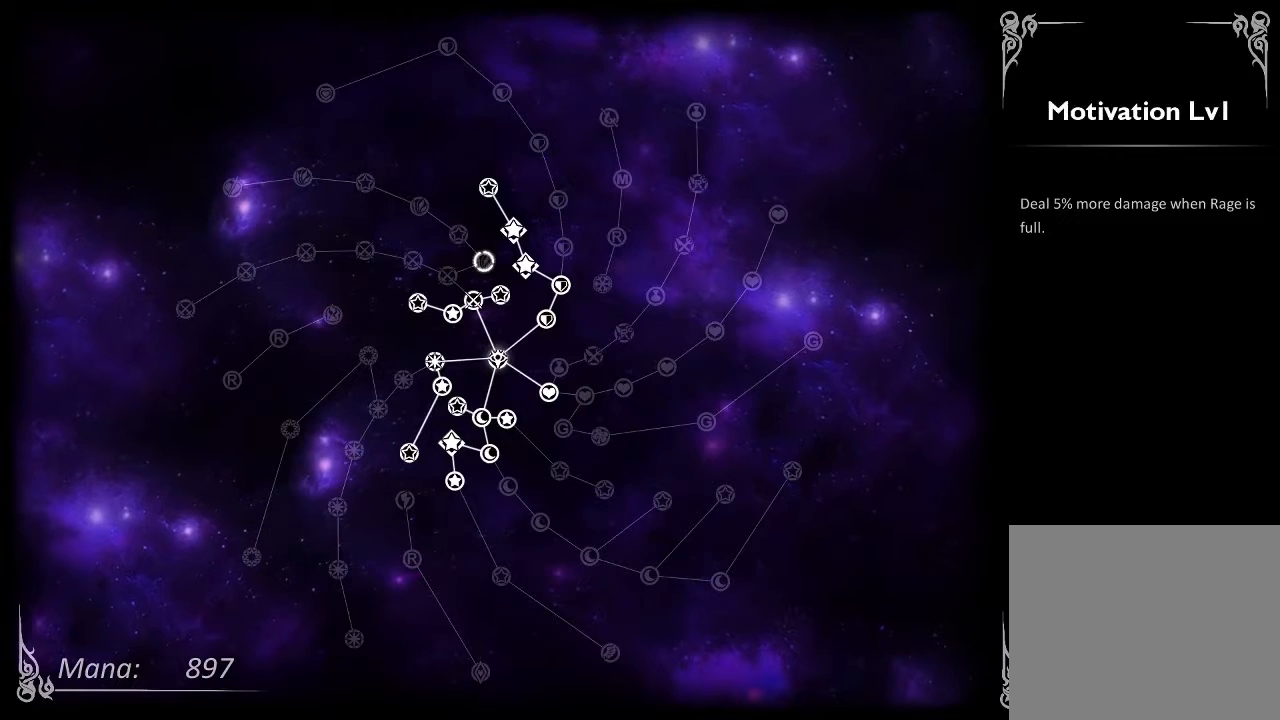
{"dt_ms": 500, "buttons": [], "left_stick": "center", "right_stick": "center", "events": []}
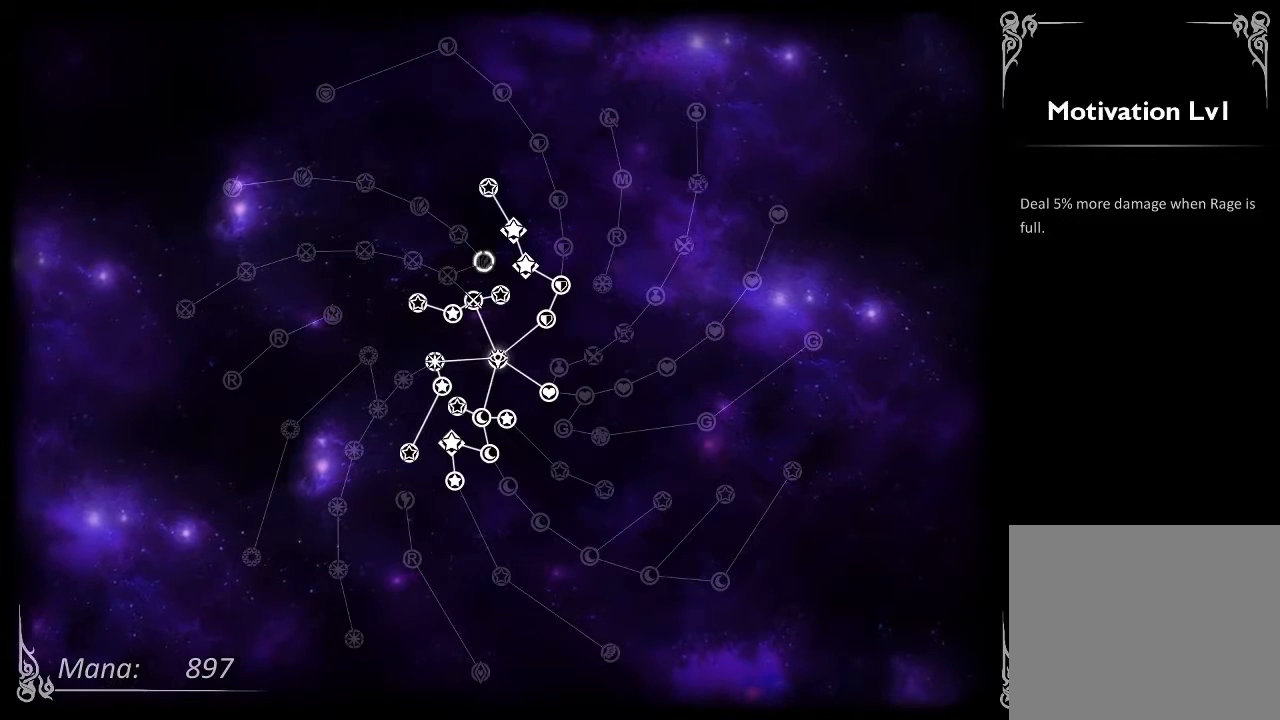
{"dt_ms": 500, "buttons": [], "left_stick": "center", "right_stick": "center", "events": []}
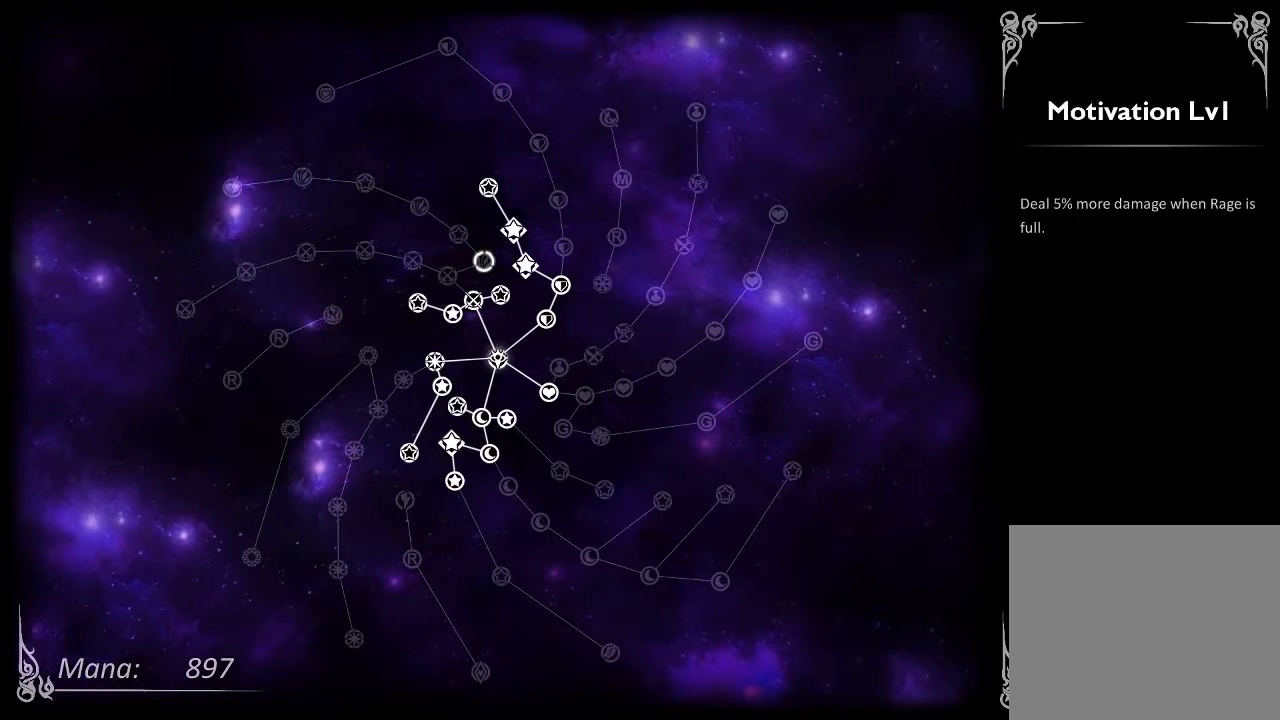
{"dt_ms": 500, "buttons": [], "left_stick": "center", "right_stick": "center", "events": []}
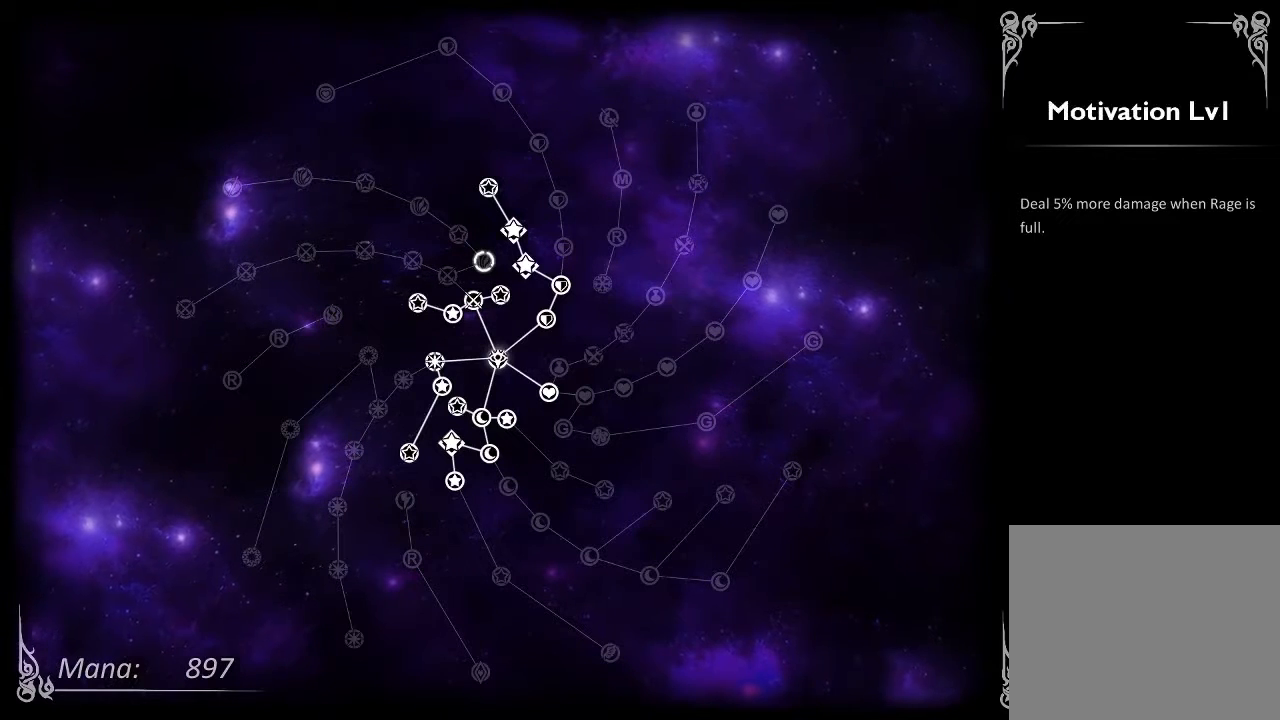
{"dt_ms": 500, "buttons": [], "left_stick": "center", "right_stick": "center", "events": []}
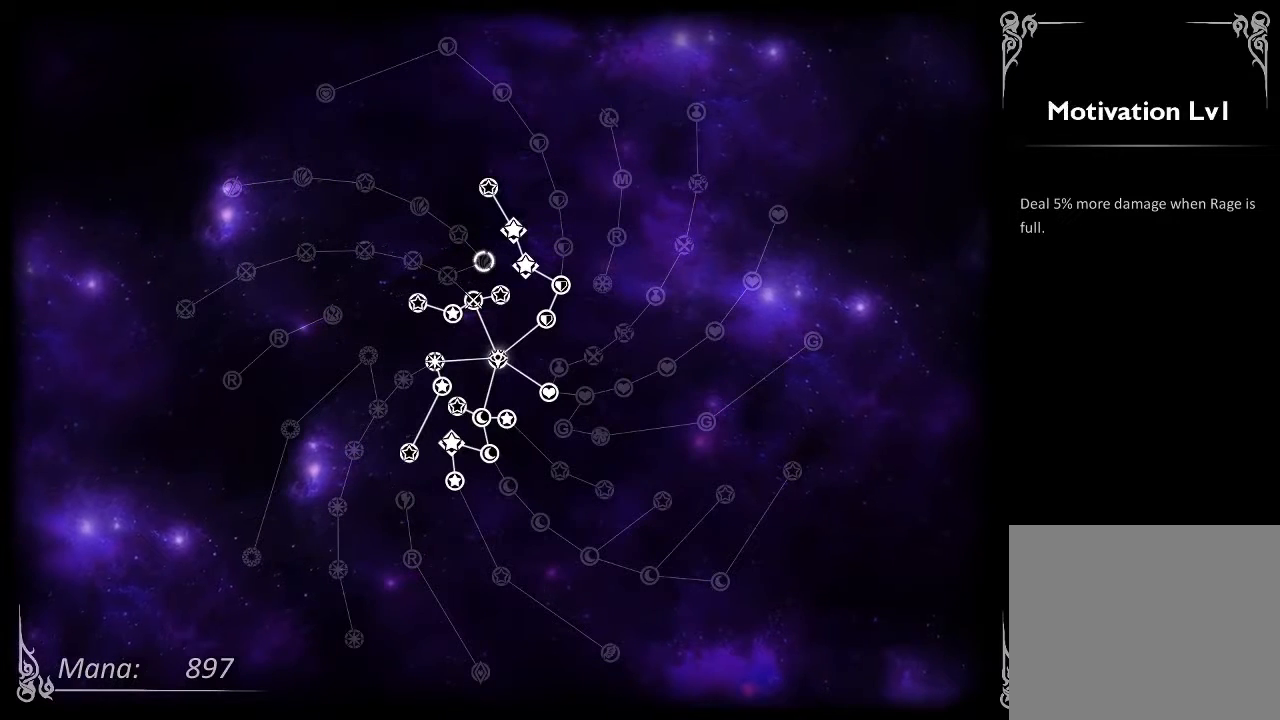
{"dt_ms": 500, "buttons": [], "left_stick": "center", "right_stick": "center", "events": []}
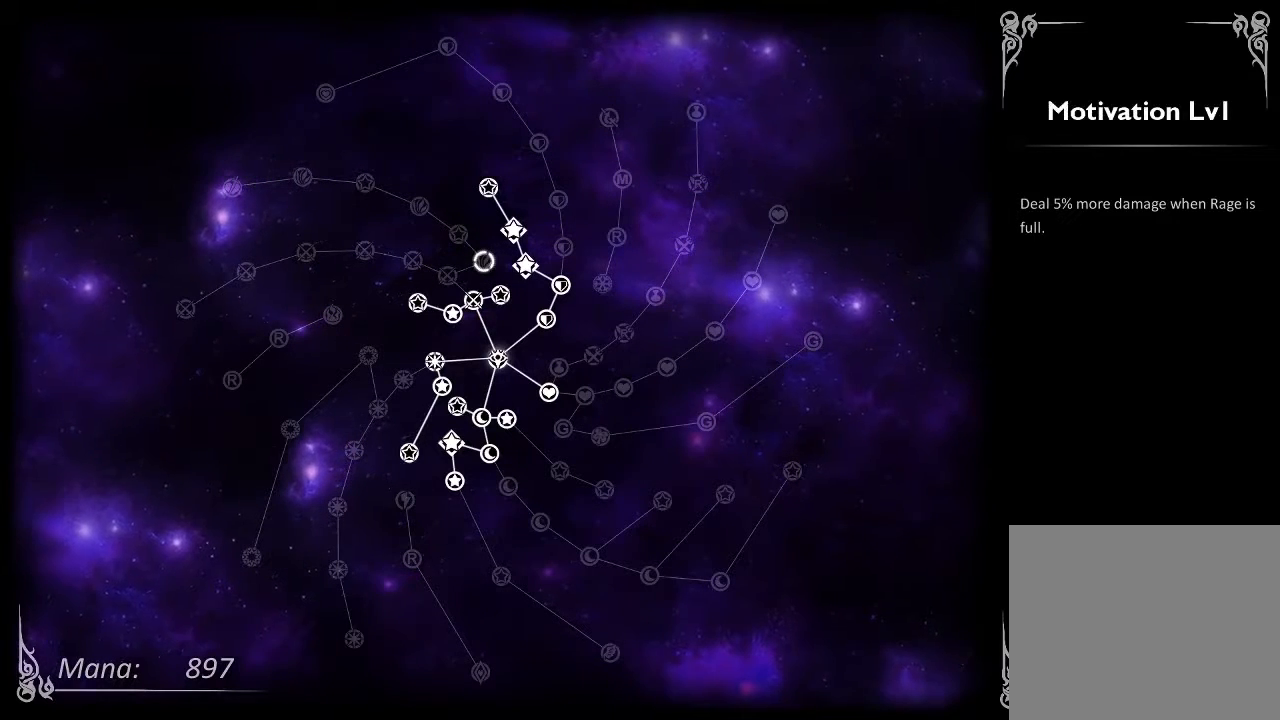
{"dt_ms": 500, "buttons": [], "left_stick": "up-left", "right_stick": "center"}
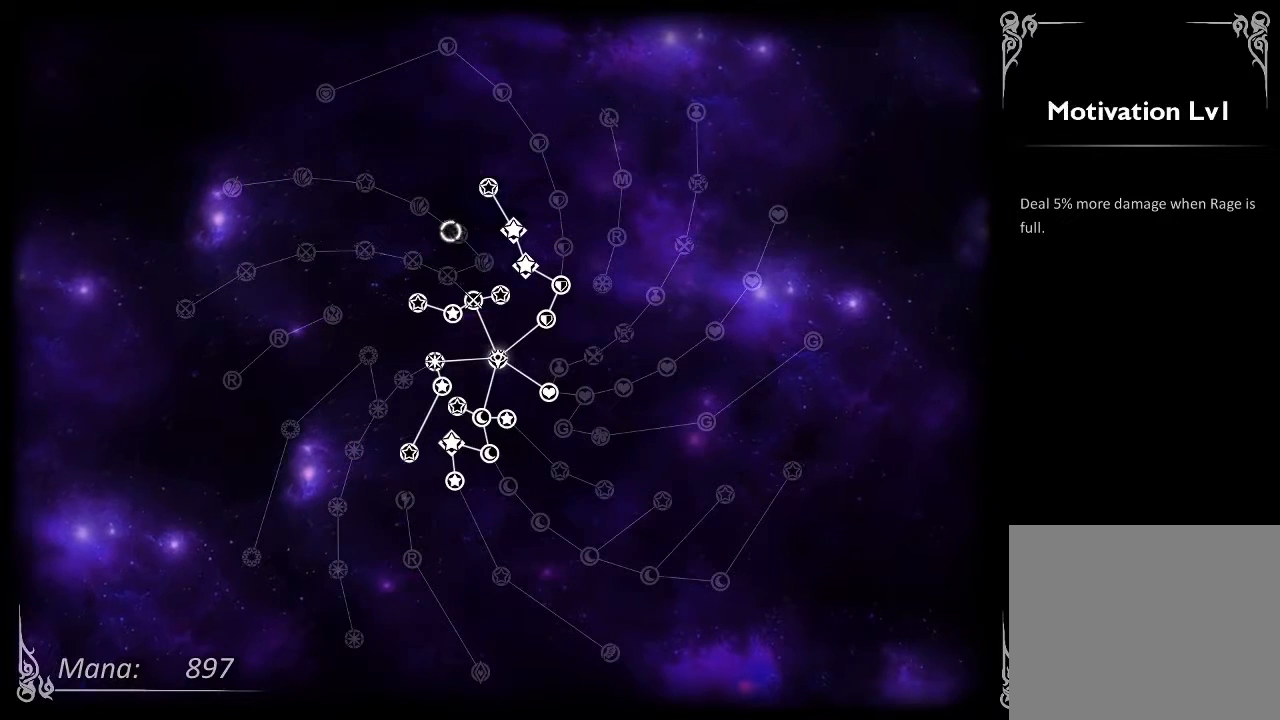
{"dt_ms": 500, "buttons": [], "left_stick": "center", "right_stick": "center", "events": [[133, "left_stick", "center"]]}
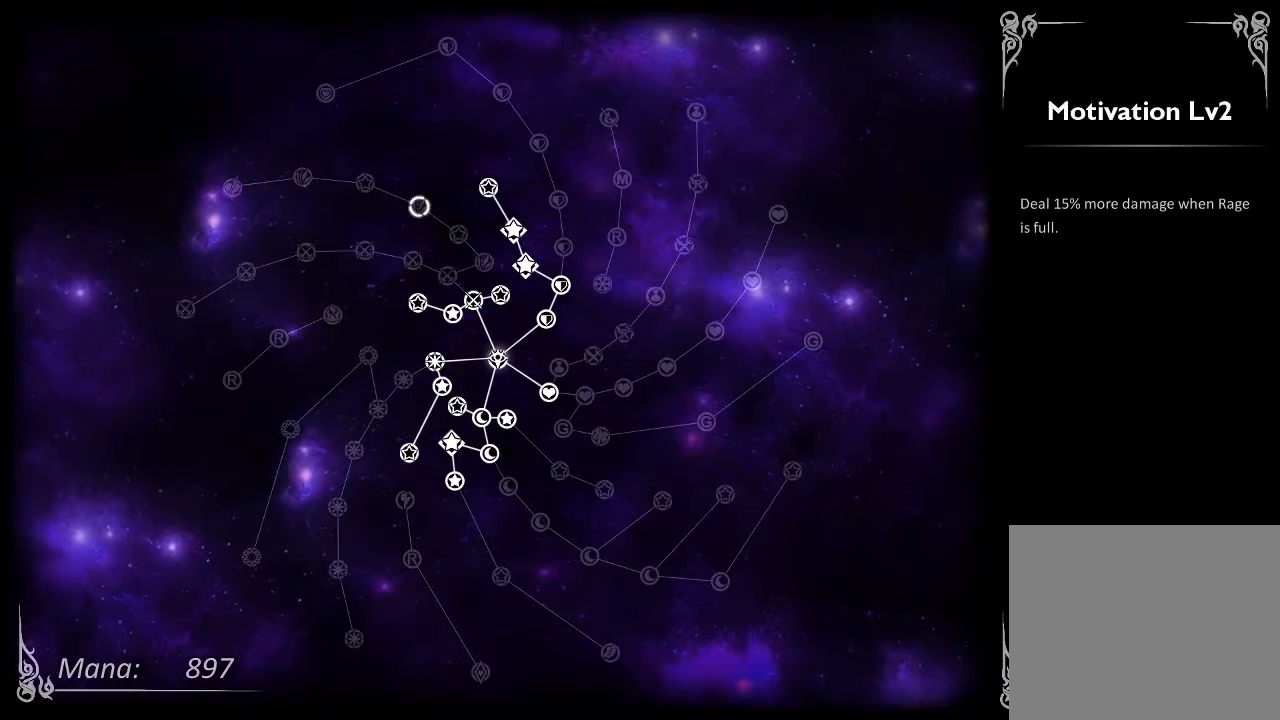
{"dt_ms": 500, "buttons": [], "left_stick": "center", "right_stick": "center", "events": []}
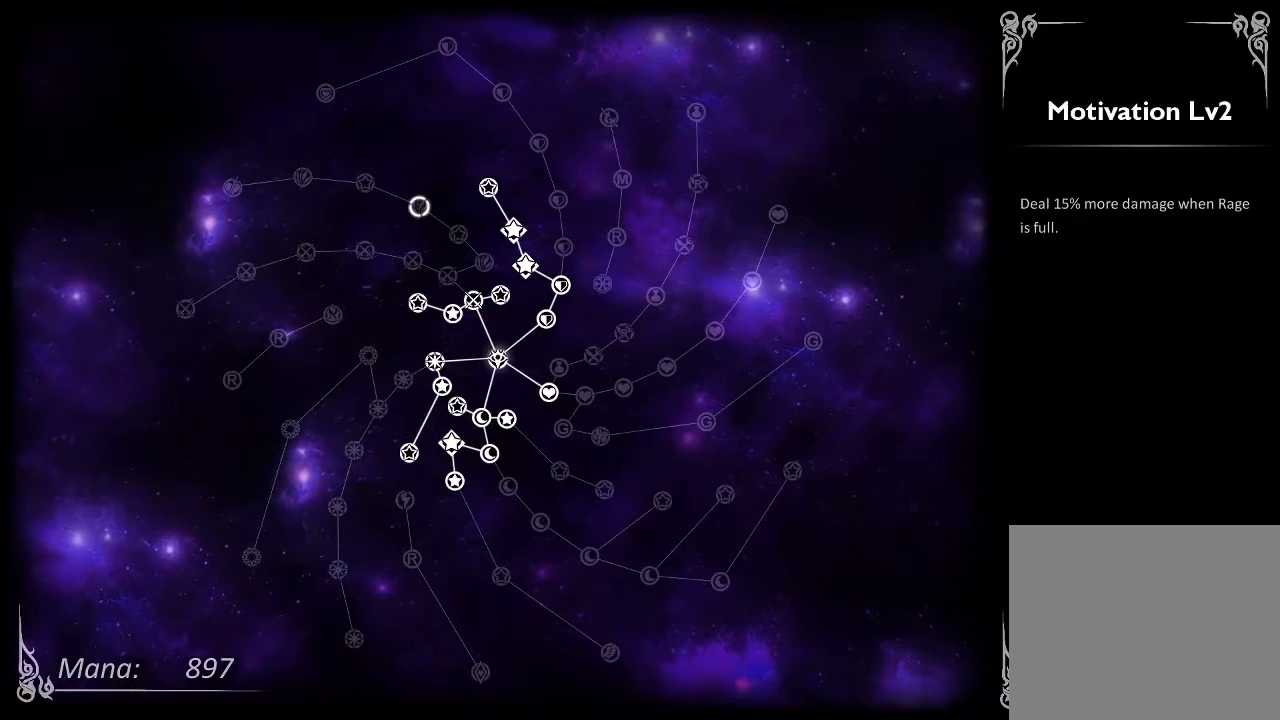
{"dt_ms": 500, "buttons": [], "left_stick": "center", "right_stick": "center", "events": []}
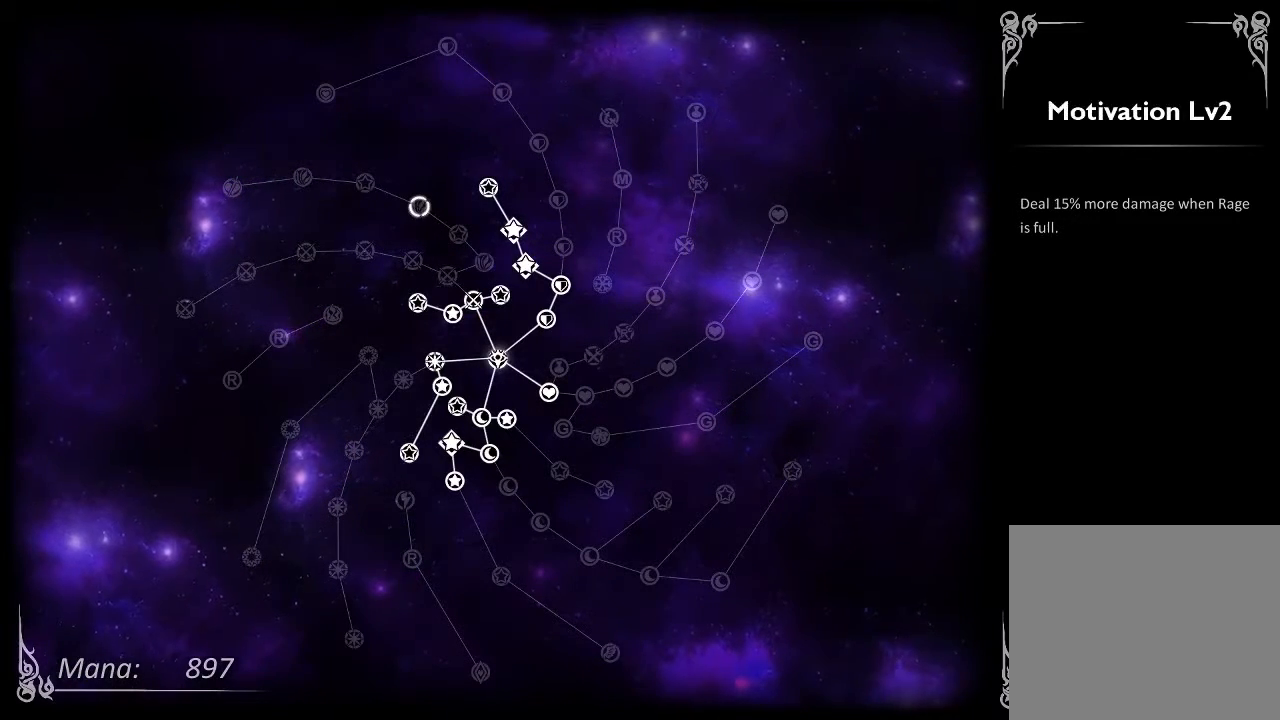
{"dt_ms": 500, "buttons": [], "left_stick": "center", "right_stick": "center", "events": [[100, "left_stick", "left"], [367, "left_stick", "center"]]}
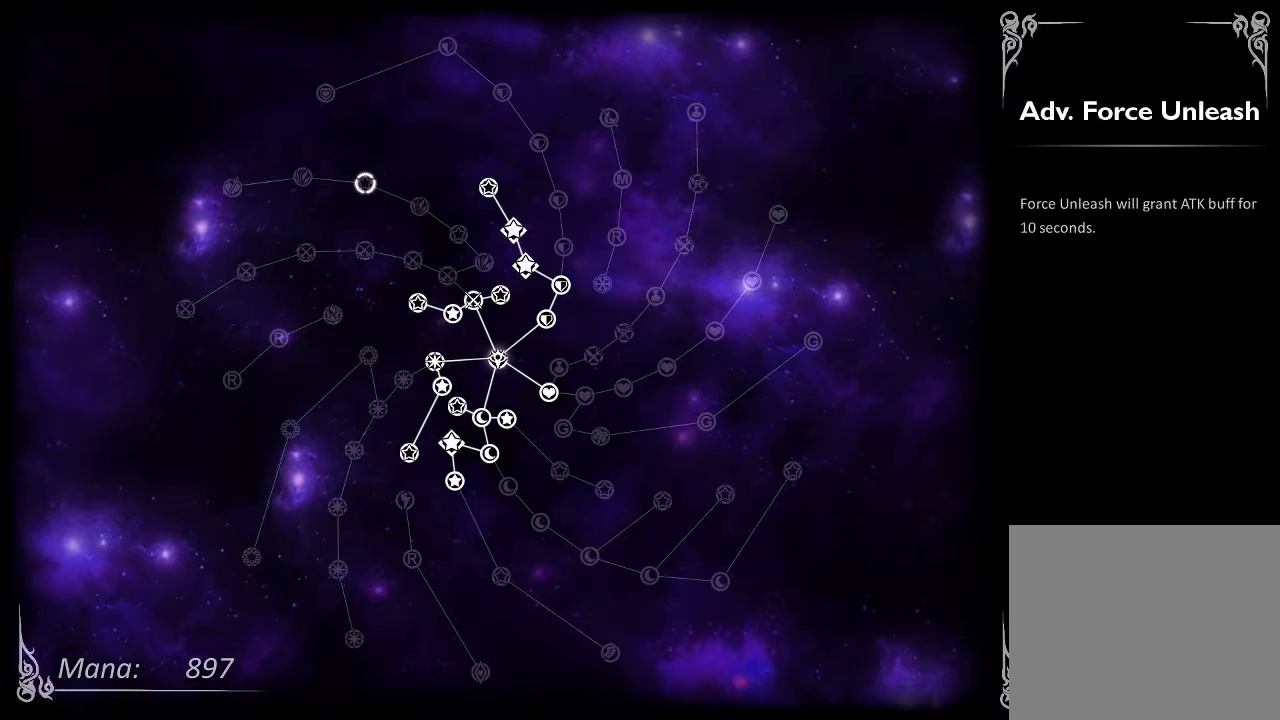
{"dt_ms": 500, "buttons": [], "left_stick": "center", "right_stick": "center", "events": []}
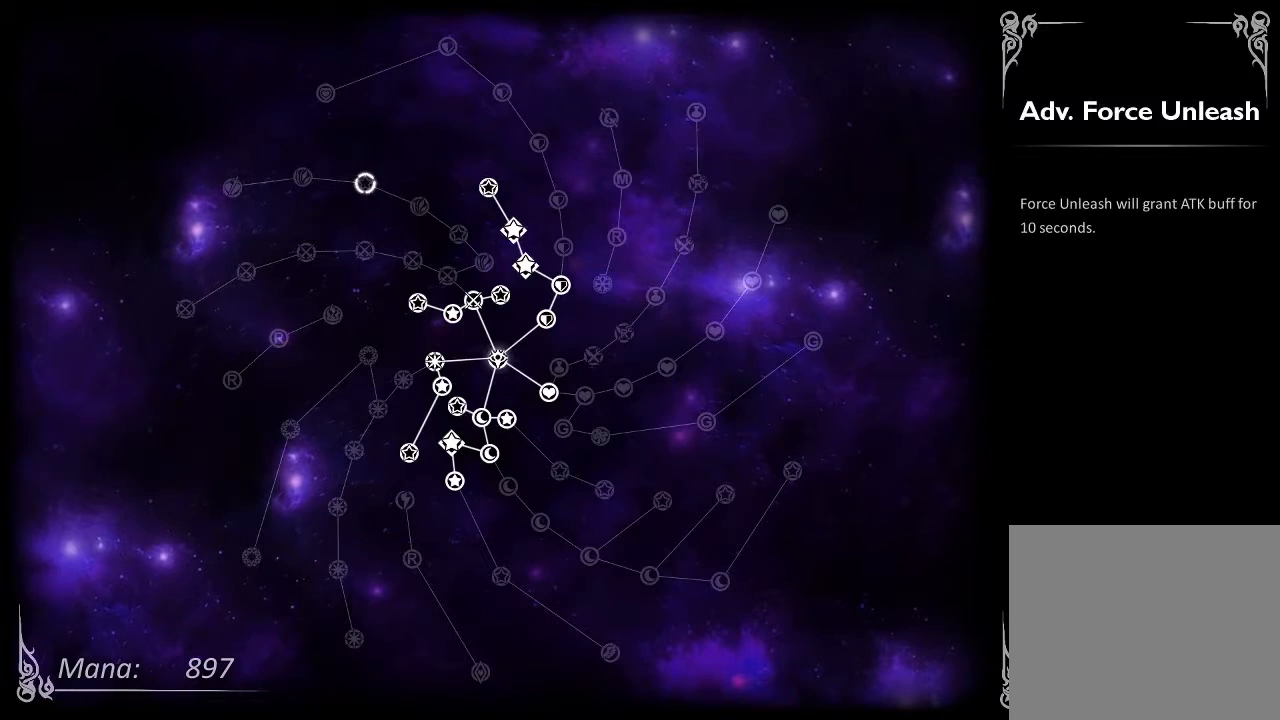
{"dt_ms": 500, "buttons": [], "left_stick": "center", "right_stick": "center", "events": [[167, "left_stick", "left"], [467, "left_stick", "center"]]}
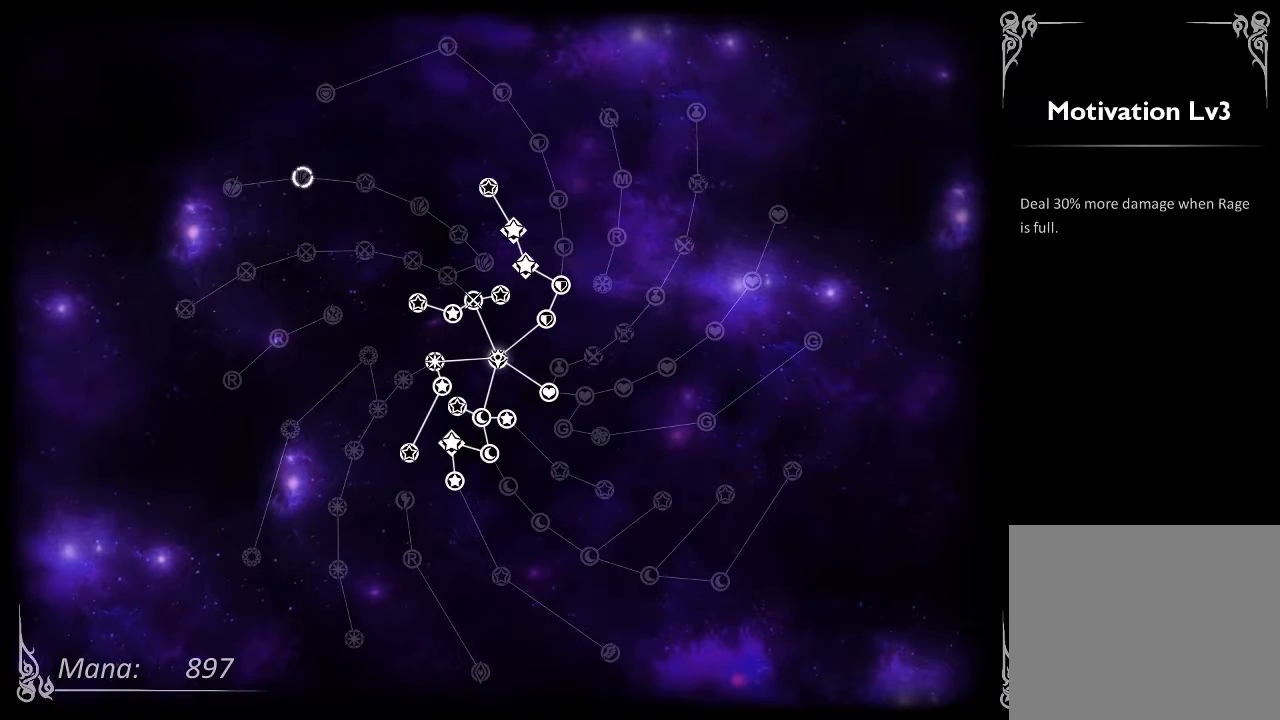
{"dt_ms": 500, "buttons": [], "left_stick": "right", "right_stick": "center", "events": [[400, "left_stick", "right"]]}
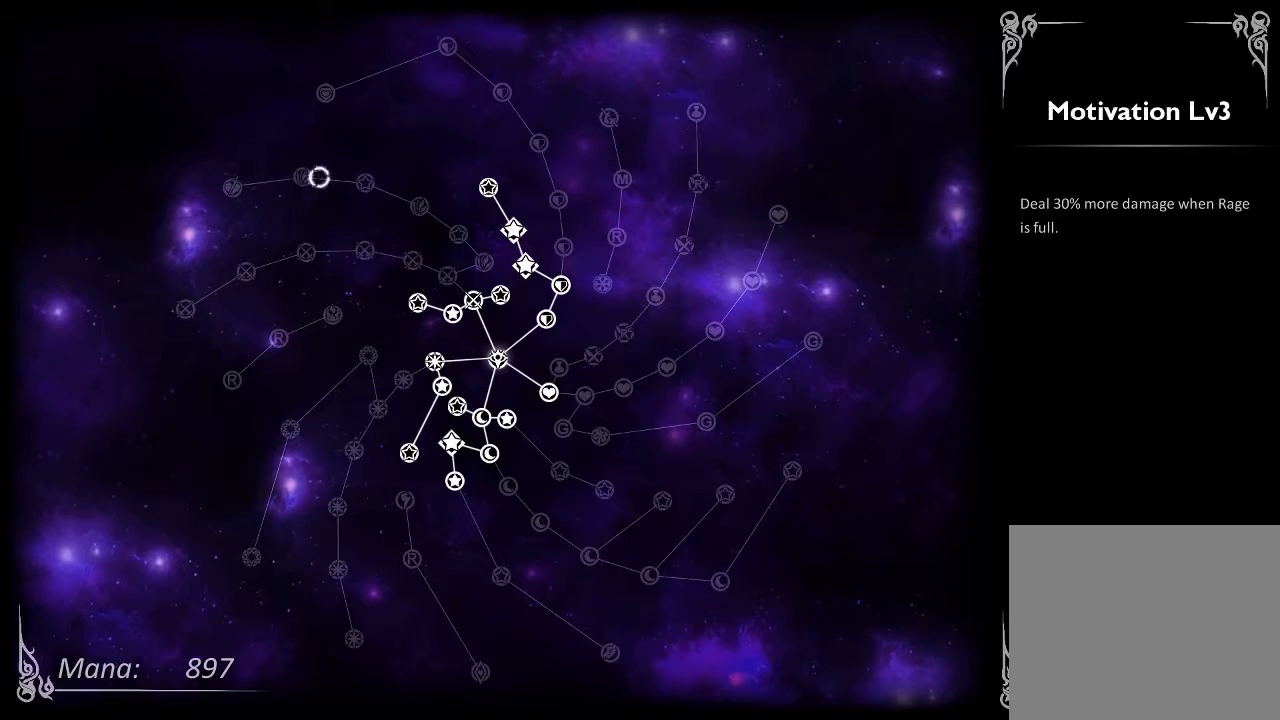
{"dt_ms": 500, "buttons": [], "left_stick": "up", "right_stick": "center", "events": [[367, "left_stick", "up"]]}
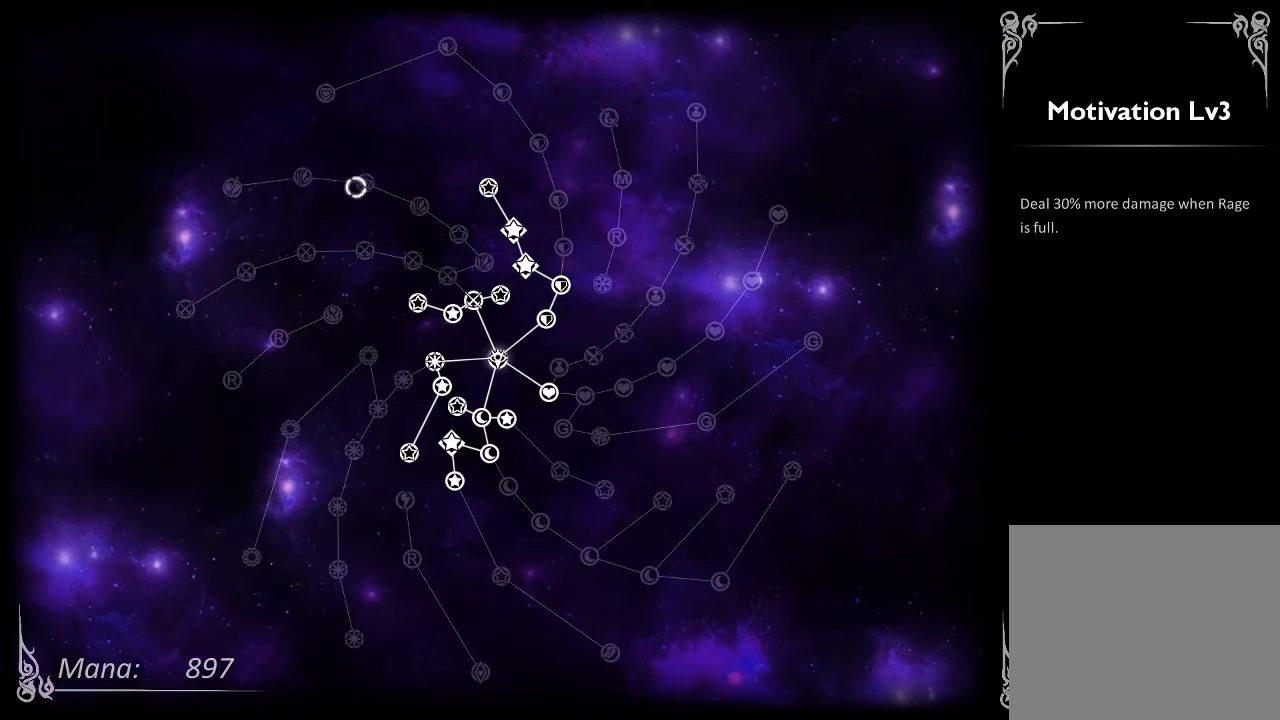
{"dt_ms": 500, "buttons": [], "left_stick": "center", "right_stick": "center", "events": [[67, "left_stick", "center"]]}
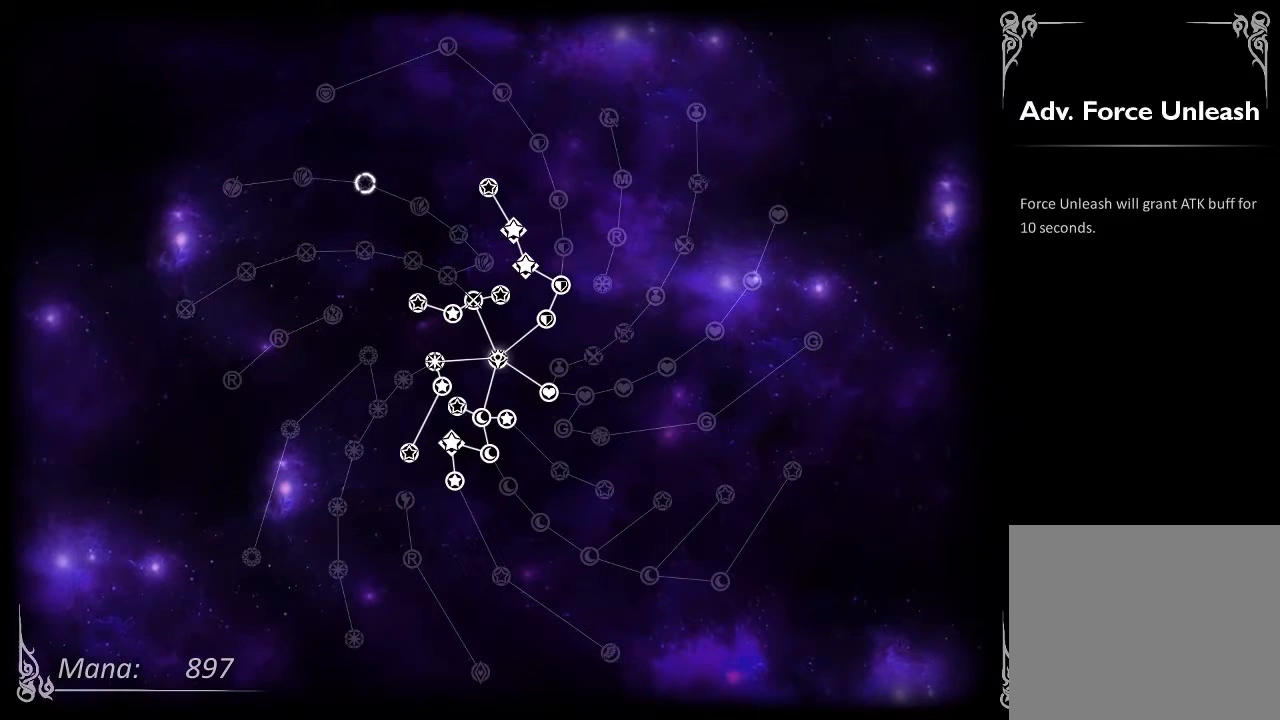
{"dt_ms": 500, "buttons": [], "left_stick": "center", "right_stick": "center", "events": []}
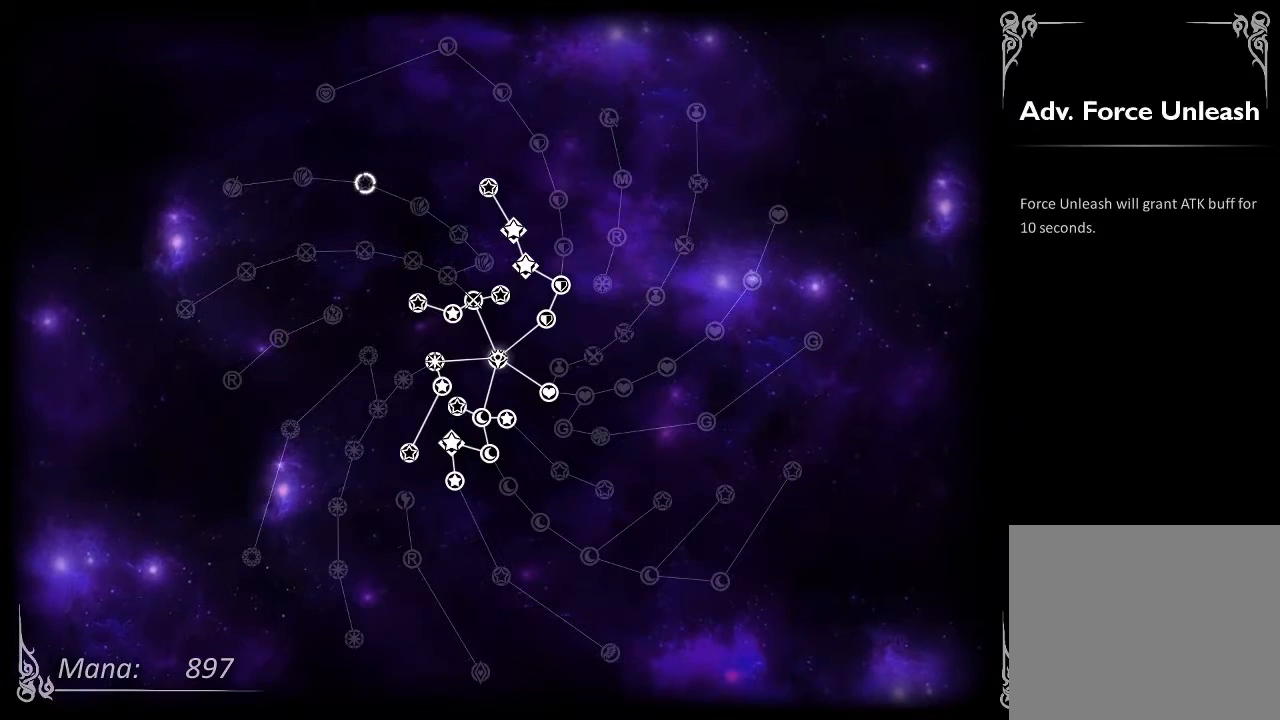
{"dt_ms": 500, "buttons": [], "left_stick": "center", "right_stick": "center", "events": []}
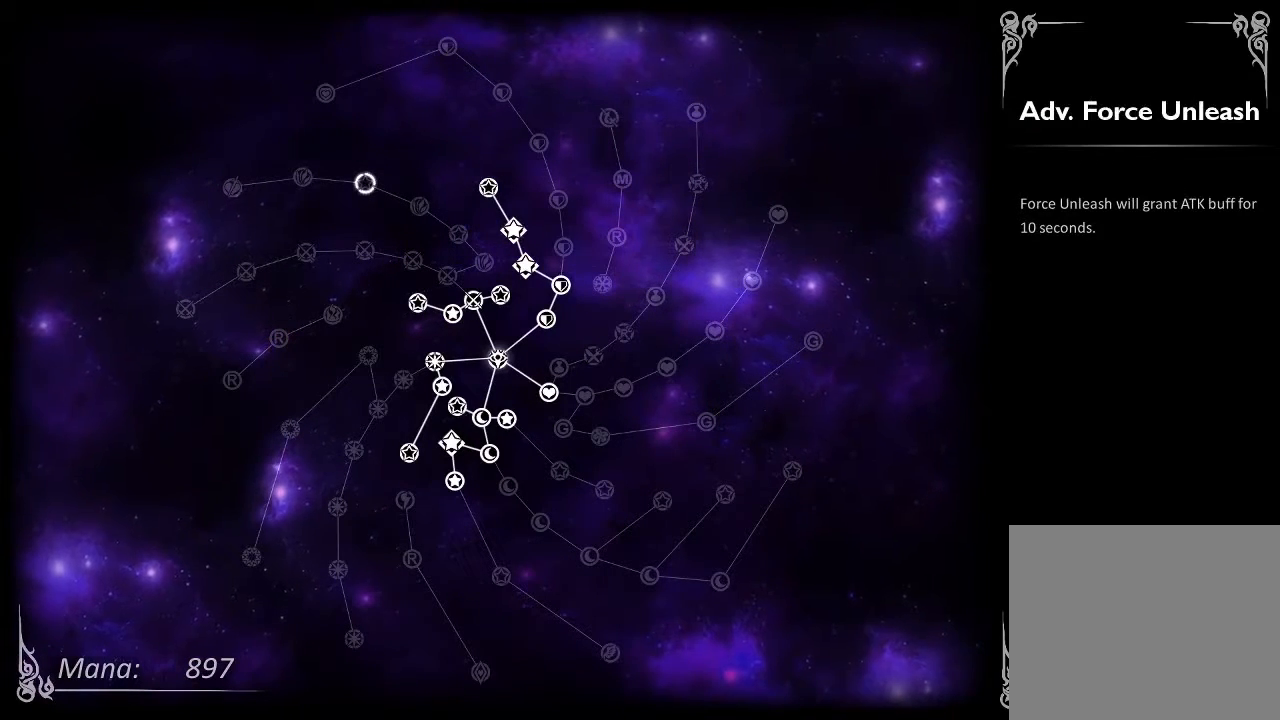
{"dt_ms": 500, "buttons": [], "left_stick": "left", "right_stick": "center", "events": [[200, "left_stick", "left"]]}